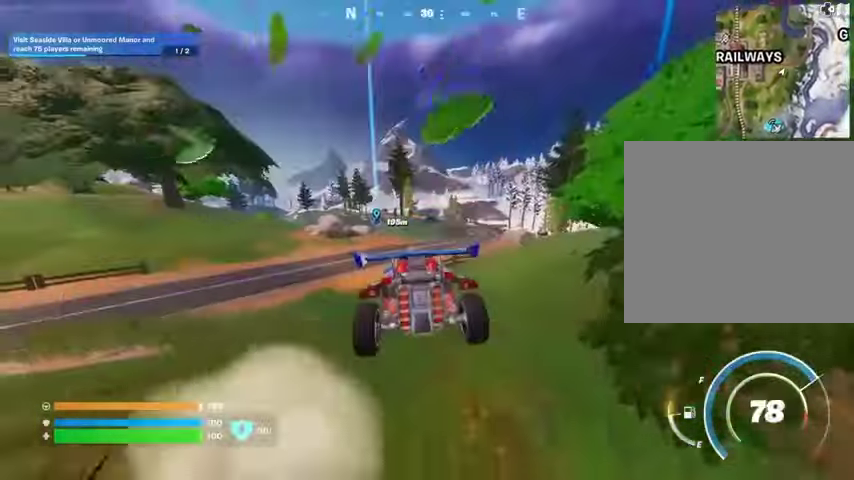
Gameplay with a controller (PlayStation layout); each line is a JSON object with the inputs held at the frame after it. "events" lists button and stick changes between this image and that frame as [ms after this image, input, new state], when the widget could be followed in between. Not read: L1 R1.
{"buttons": ["L3"], "left_stick": "up-right", "right_stick": "center", "events": [[100, "left_stick", "up-right"], [367, "L3", "down"]]}
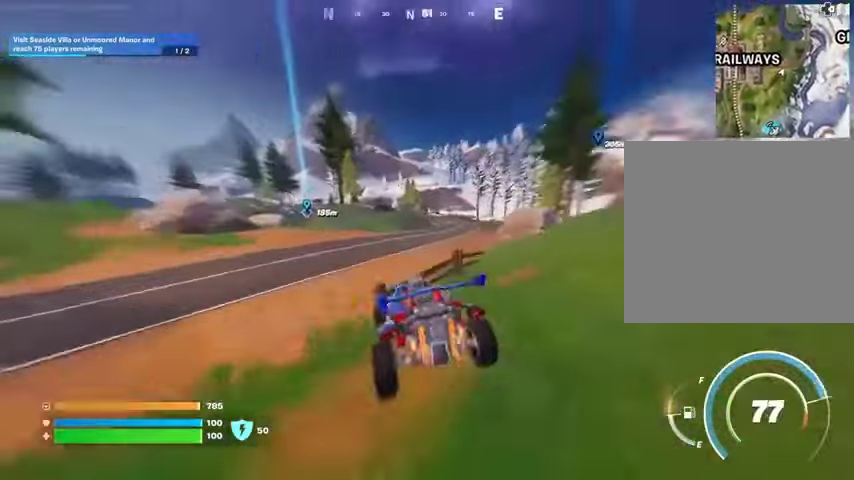
{"buttons": ["L3"], "left_stick": "up-right", "right_stick": "center", "events": []}
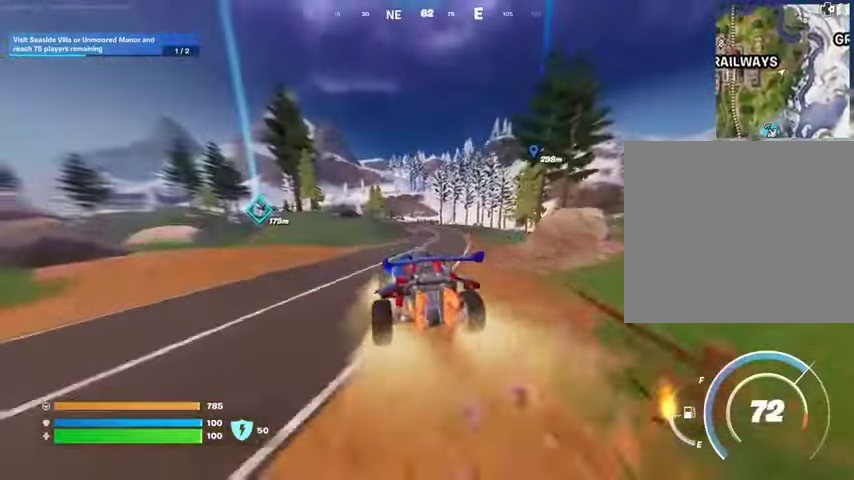
{"buttons": ["L3"], "left_stick": "up", "right_stick": "center", "events": [[333, "left_stick", "up"]]}
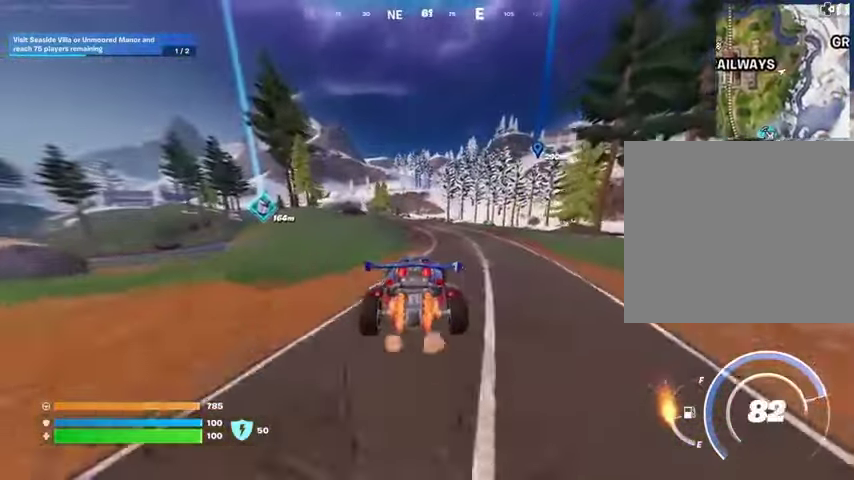
{"buttons": ["L3"], "left_stick": "up", "right_stick": "center", "events": []}
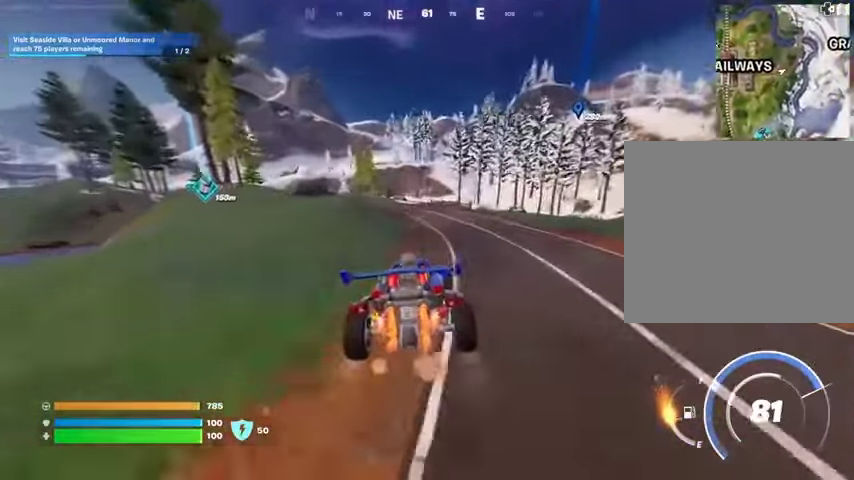
{"buttons": ["L3"], "left_stick": "up", "right_stick": "center", "events": []}
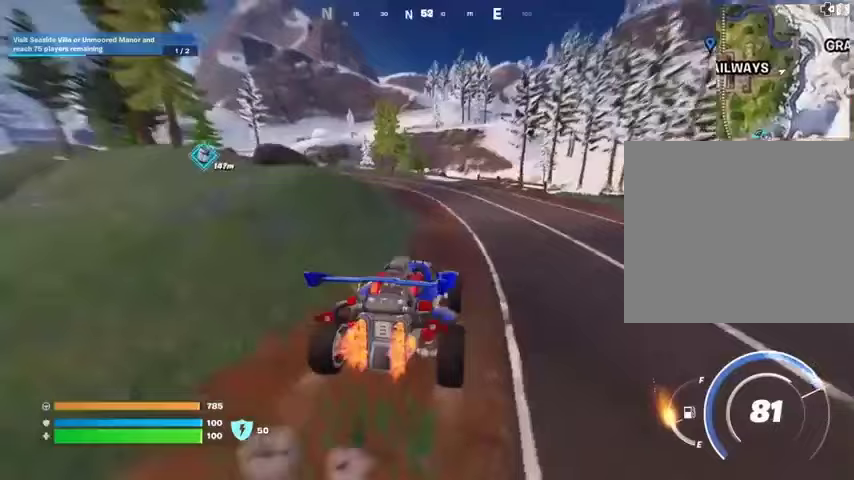
{"buttons": [], "left_stick": "up", "right_stick": "center", "events": [[233, "L3", "up"]]}
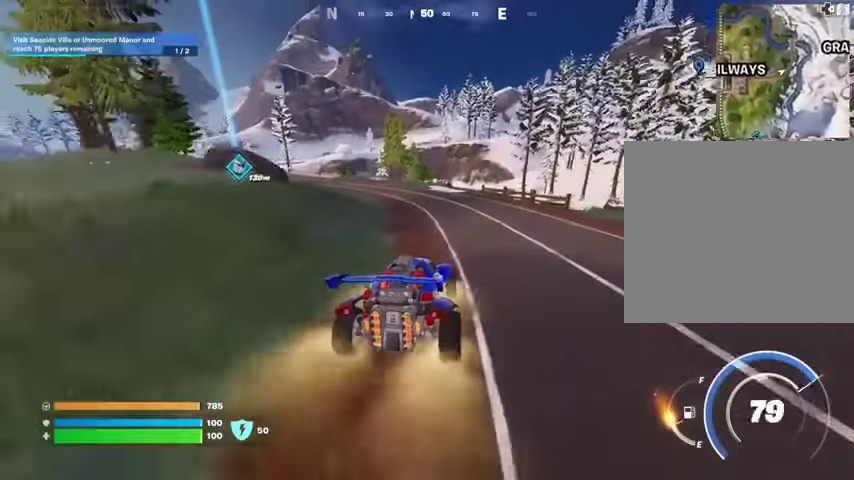
{"buttons": [], "left_stick": "up", "right_stick": "center", "events": [[33, "left_stick", "up-left"], [467, "left_stick", "up"]]}
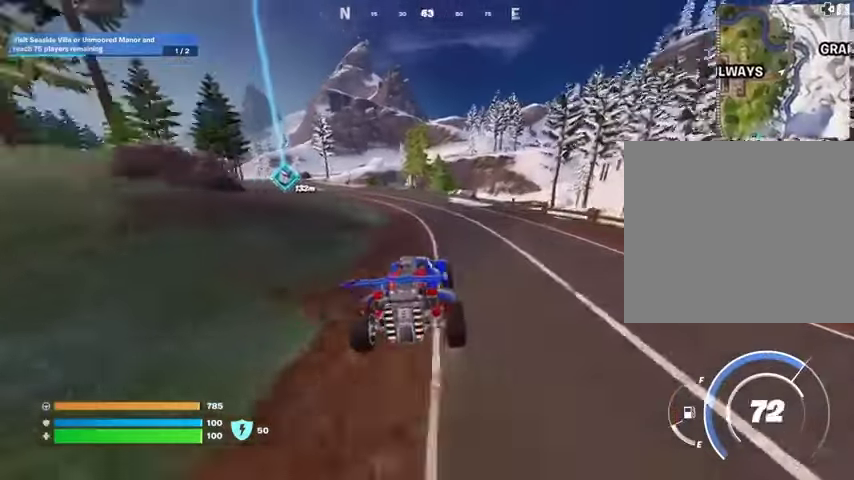
{"buttons": [], "left_stick": "up-left", "right_stick": "center", "events": [[400, "left_stick", "up-left"]]}
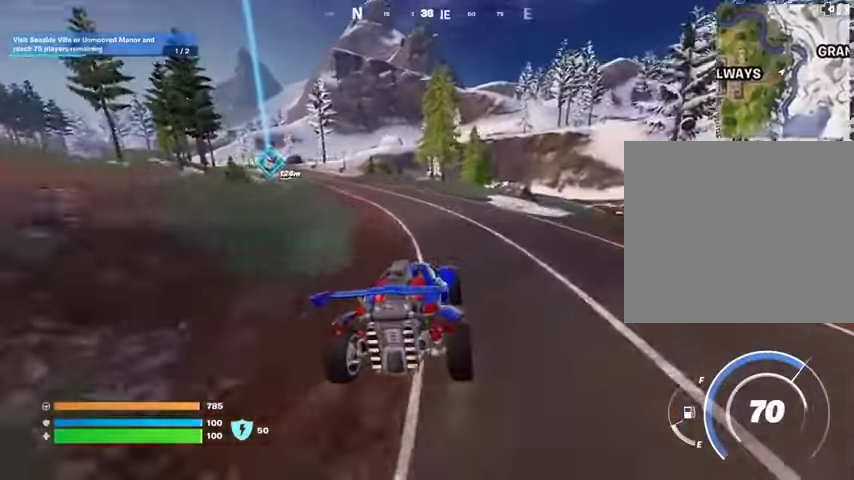
{"buttons": [], "left_stick": "up-left", "right_stick": "center", "events": []}
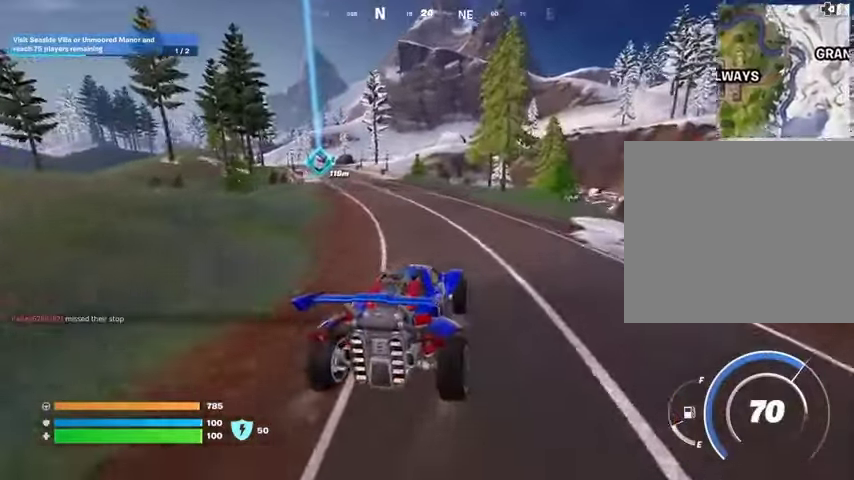
{"buttons": [], "left_stick": "up-left", "right_stick": "center", "events": [[233, "right_stick", "left"], [333, "right_stick", "center"]]}
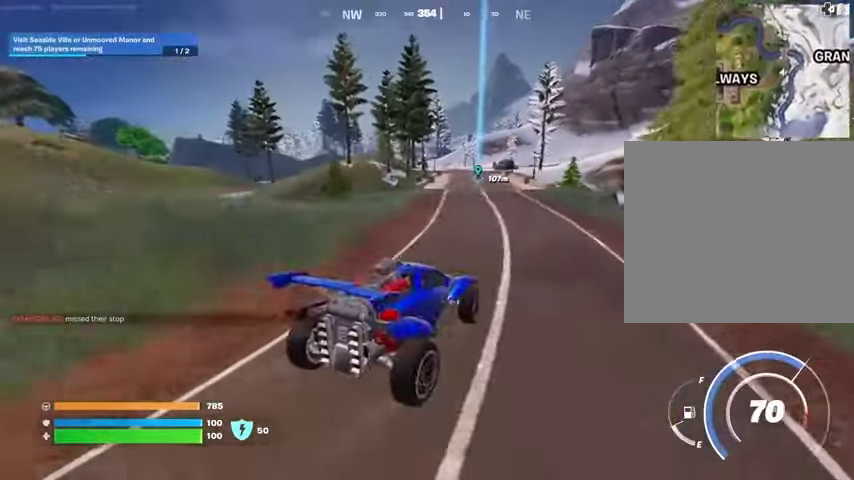
{"buttons": [], "left_stick": "up-left", "right_stick": "center", "events": []}
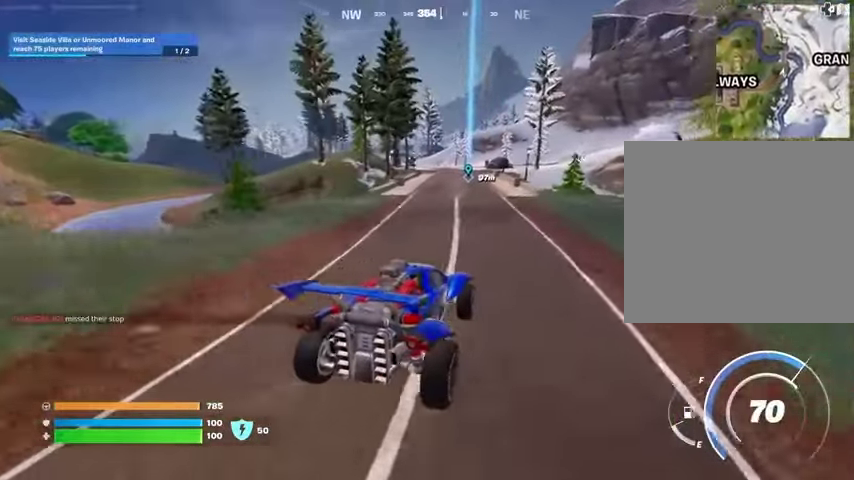
{"buttons": ["L3"], "left_stick": "up", "right_stick": "center", "events": [[100, "left_stick", "up"], [500, "L3", "down"]]}
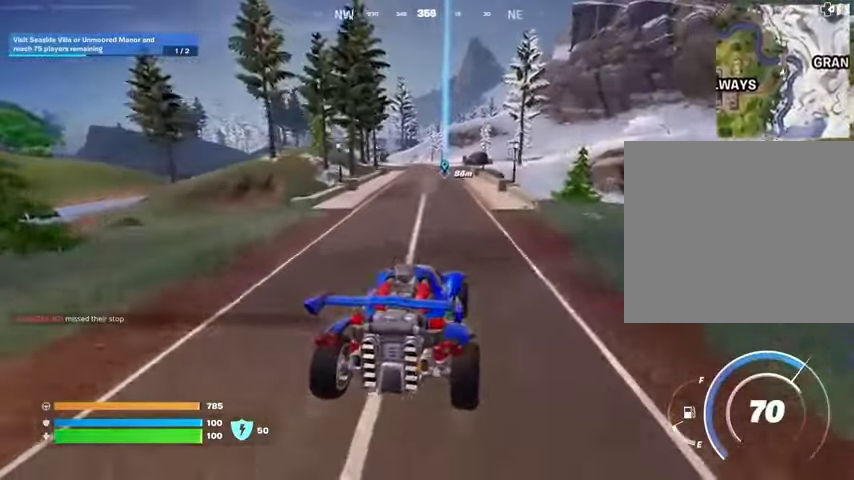
{"buttons": ["L3"], "left_stick": "up", "right_stick": "center", "events": []}
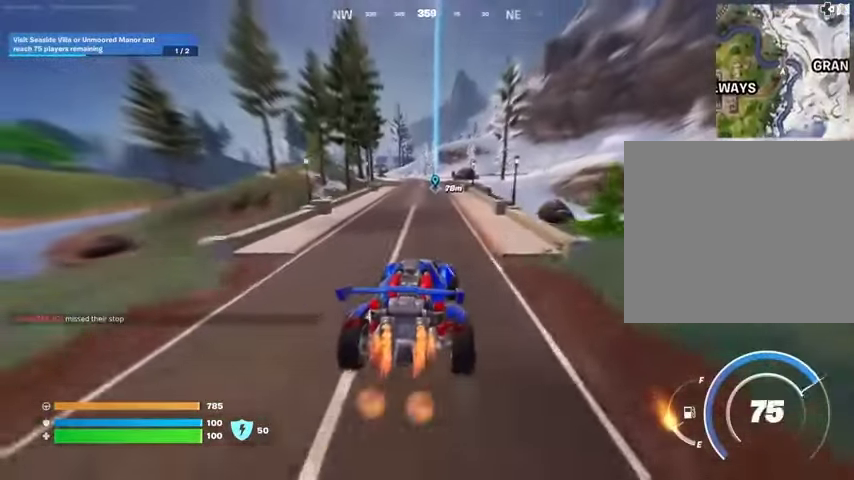
{"buttons": ["L3"], "left_stick": "up", "right_stick": "center", "events": []}
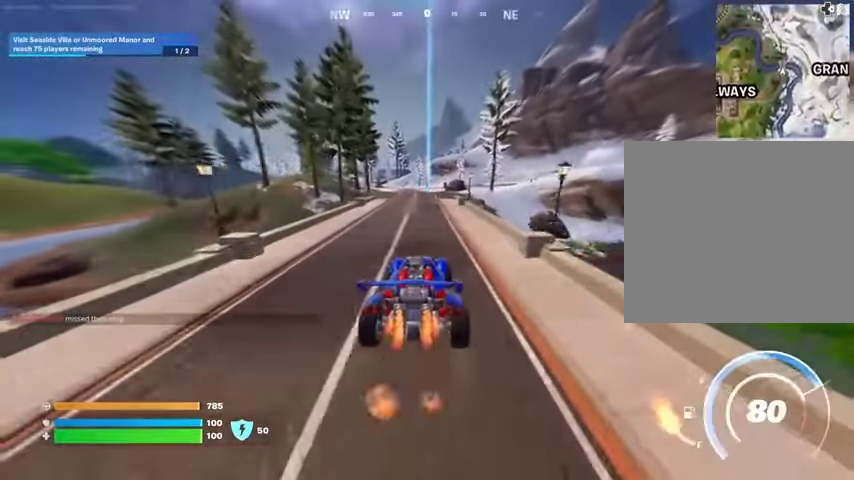
{"buttons": ["L3"], "left_stick": "up", "right_stick": "center", "events": []}
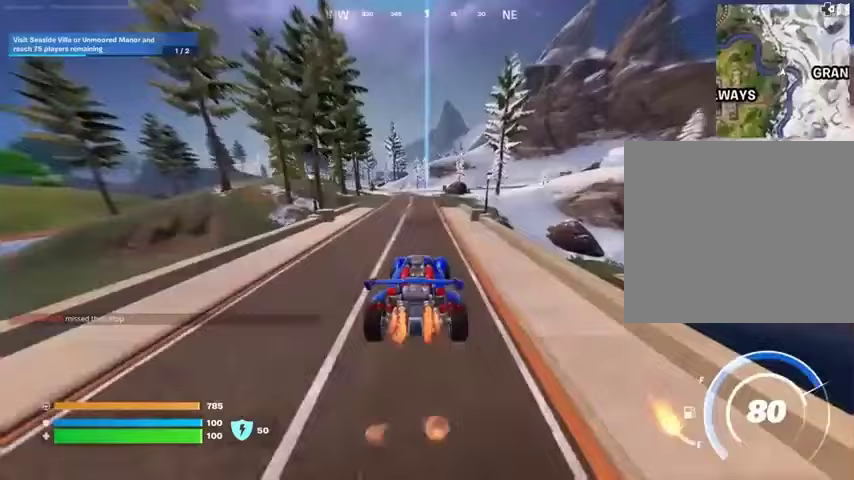
{"buttons": ["L3"], "left_stick": "up", "right_stick": "center", "events": []}
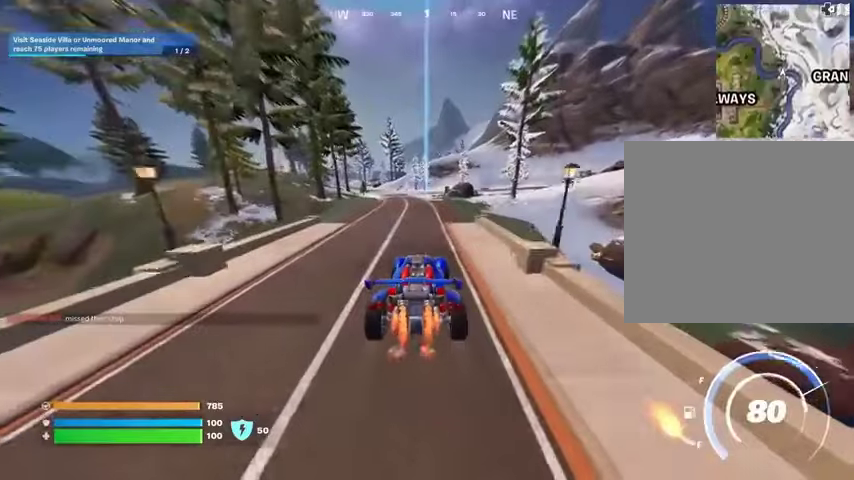
{"buttons": ["L3"], "left_stick": "up", "right_stick": "center", "events": []}
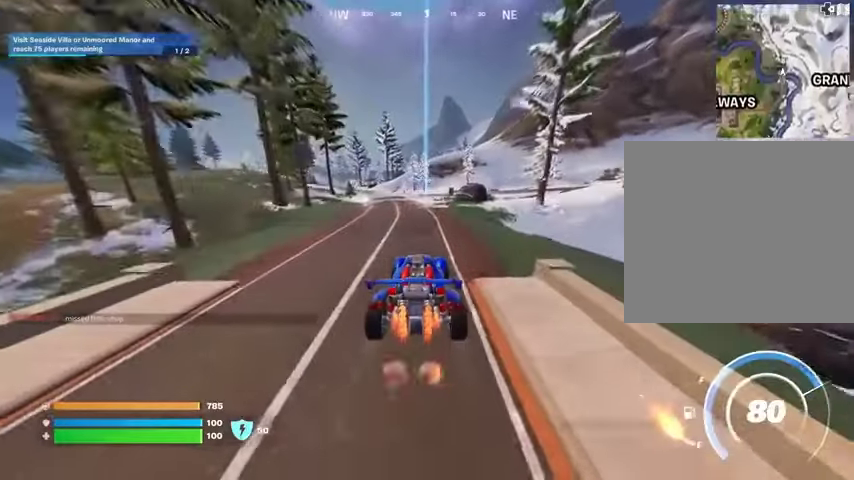
{"buttons": [], "left_stick": "up", "right_stick": "center", "events": [[467, "L3", "up"]]}
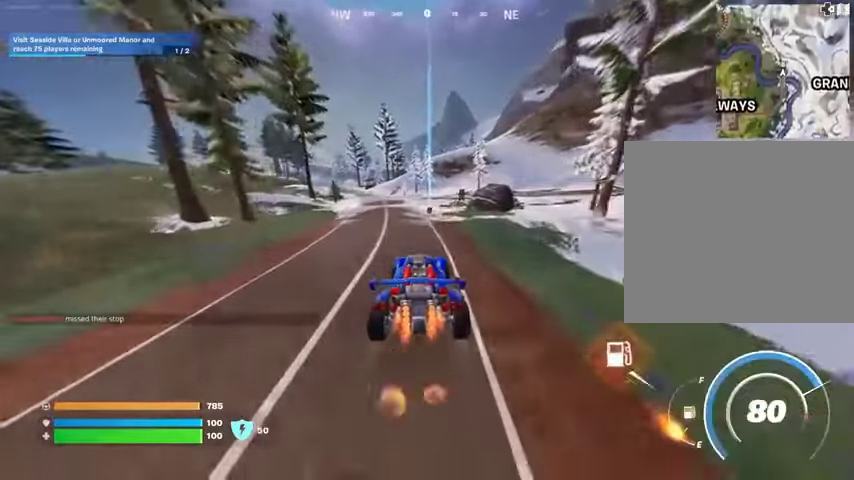
{"buttons": [], "left_stick": "right", "right_stick": "center", "events": [[367, "left_stick", "right"]]}
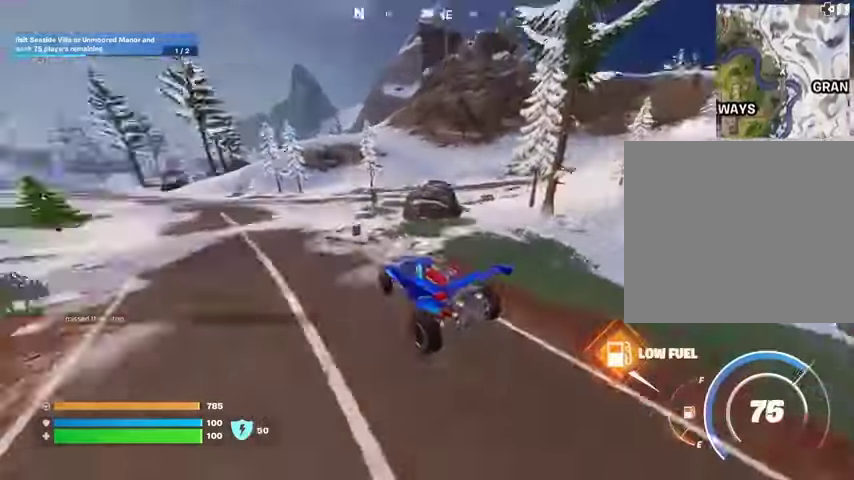
{"buttons": [], "left_stick": "up-left", "right_stick": "center", "events": [[233, "left_stick", "up-right"], [400, "left_stick", "up-left"]]}
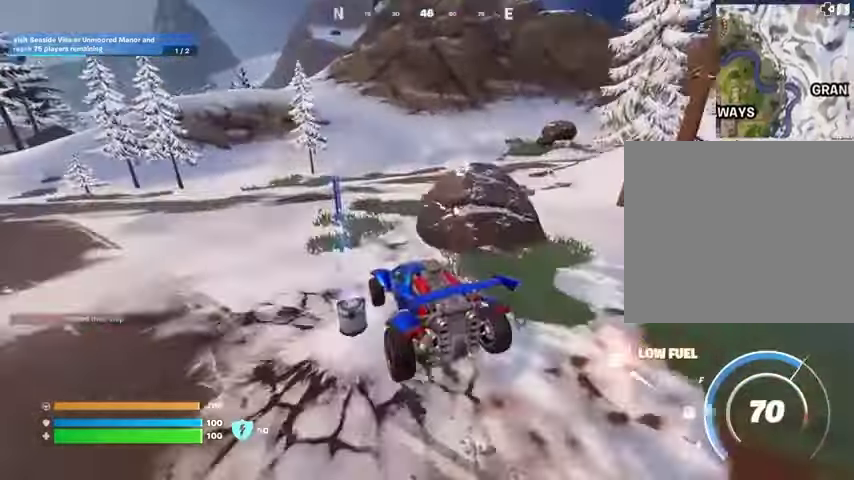
{"buttons": [], "left_stick": "right", "right_stick": "center", "events": [[100, "left_stick", "up-right"], [167, "left_stick", "right"], [233, "right_stick", "up-right"], [367, "right_stick", "center"]]}
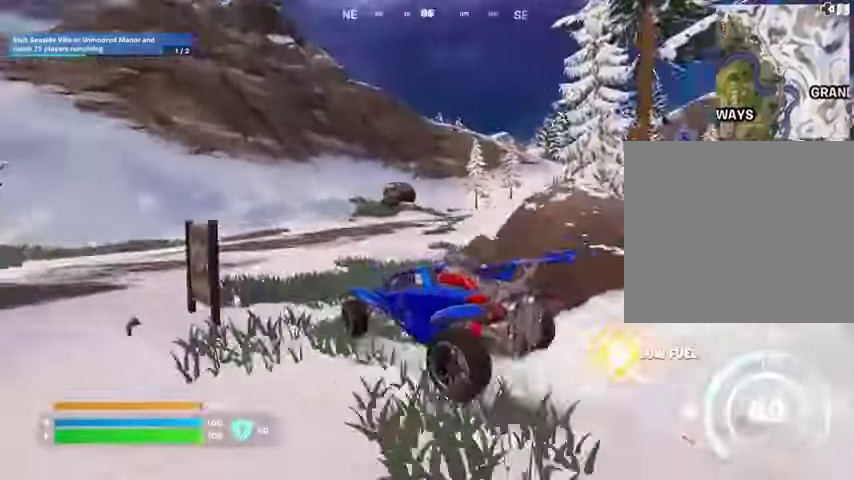
{"buttons": [], "left_stick": "up-right", "right_stick": "center", "events": [[200, "left_stick", "up-right"], [233, "right_stick", "right"], [367, "right_stick", "center"]]}
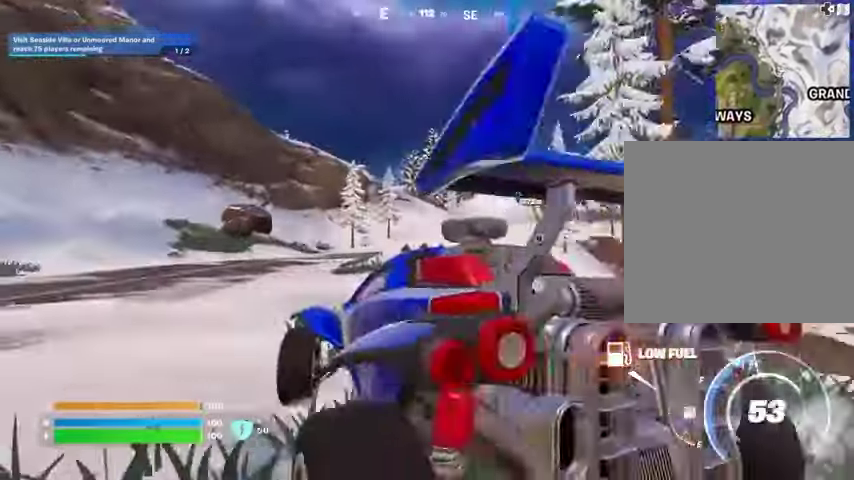
{"buttons": ["L3"], "left_stick": "up", "right_stick": "center", "events": [[133, "L3", "down"], [500, "left_stick", "up"]]}
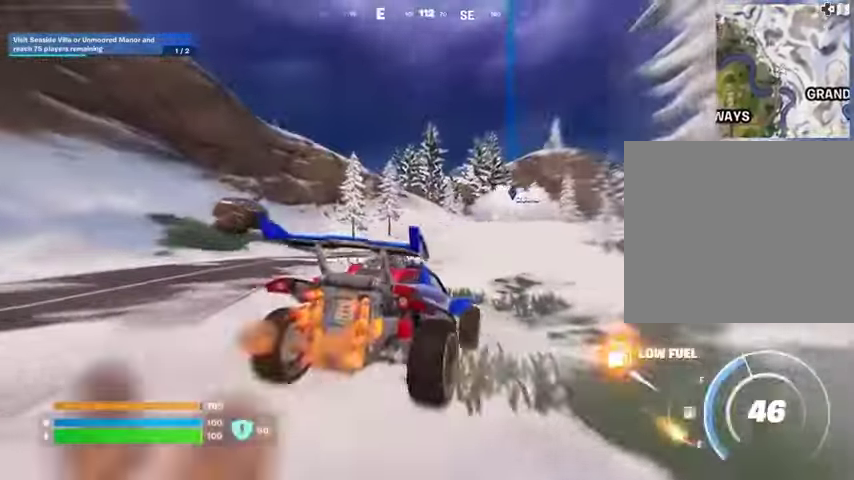
{"buttons": ["L3"], "left_stick": "up", "right_stick": "center", "events": []}
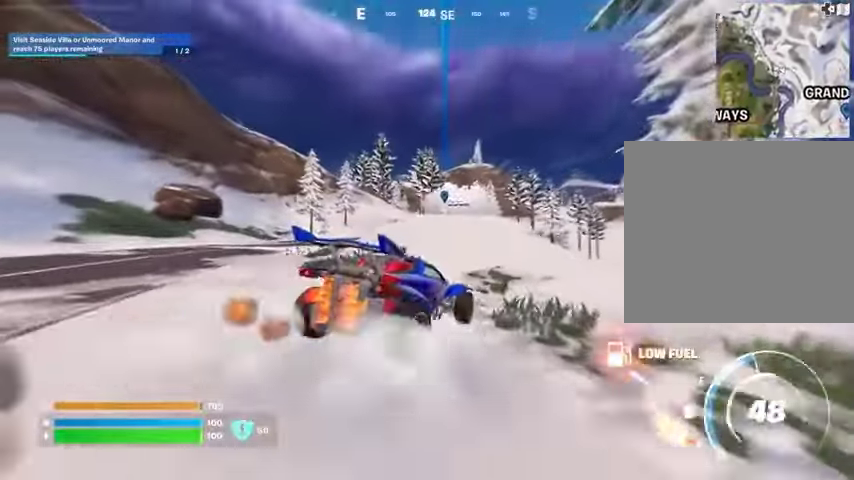
{"buttons": ["L3"], "left_stick": "up-left", "right_stick": "center", "events": [[33, "left_stick", "up-left"]]}
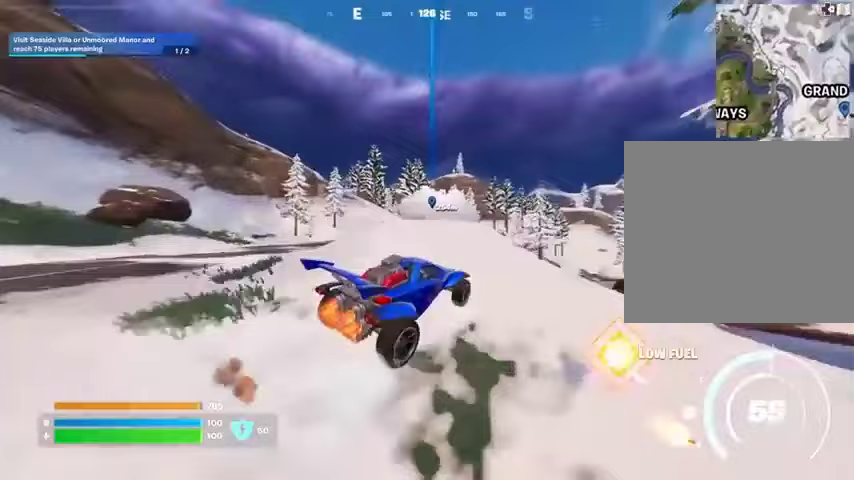
{"buttons": [], "left_stick": "up-left", "right_stick": "center", "events": [[233, "L3", "up"]]}
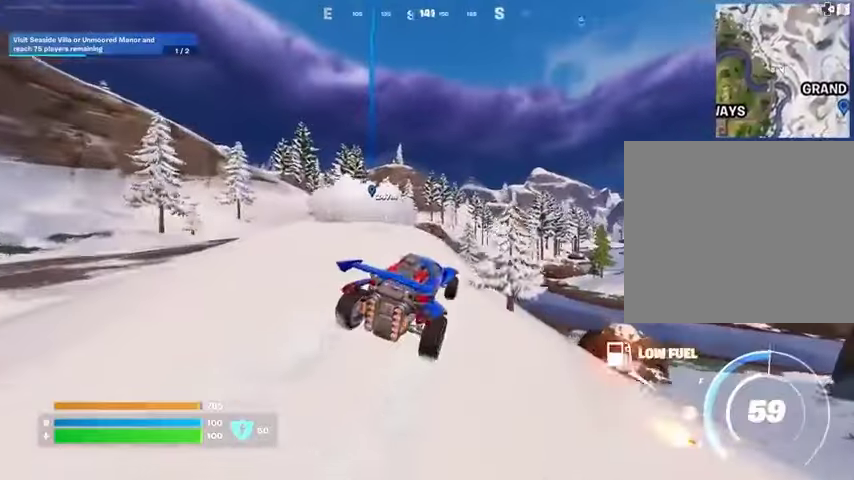
{"buttons": ["L3"], "left_stick": "up-left", "right_stick": "center", "events": [[133, "right_stick", "left"], [267, "right_stick", "center"], [400, "L3", "down"]]}
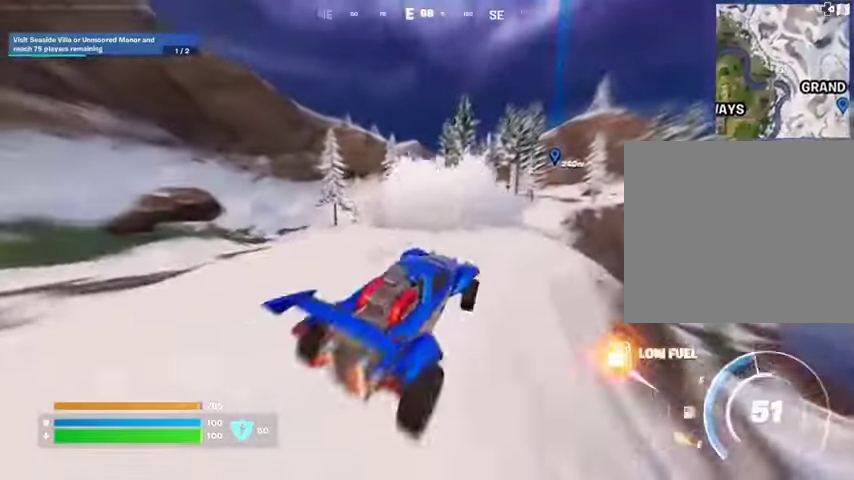
{"buttons": ["L3"], "left_stick": "up-right", "right_stick": "center", "events": [[67, "left_stick", "up-right"]]}
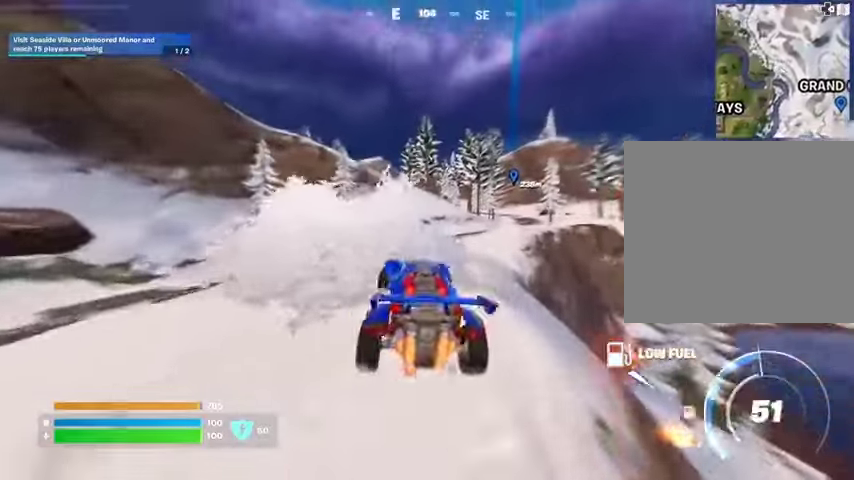
{"buttons": ["L3"], "left_stick": "up", "right_stick": "center", "events": [[400, "left_stick", "up"]]}
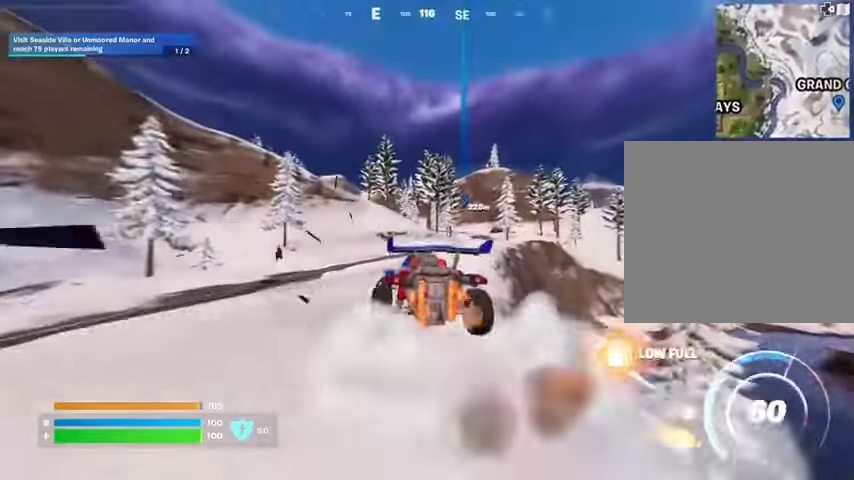
{"buttons": ["L3"], "left_stick": "up-right", "right_stick": "center", "events": [[267, "left_stick", "up-right"]]}
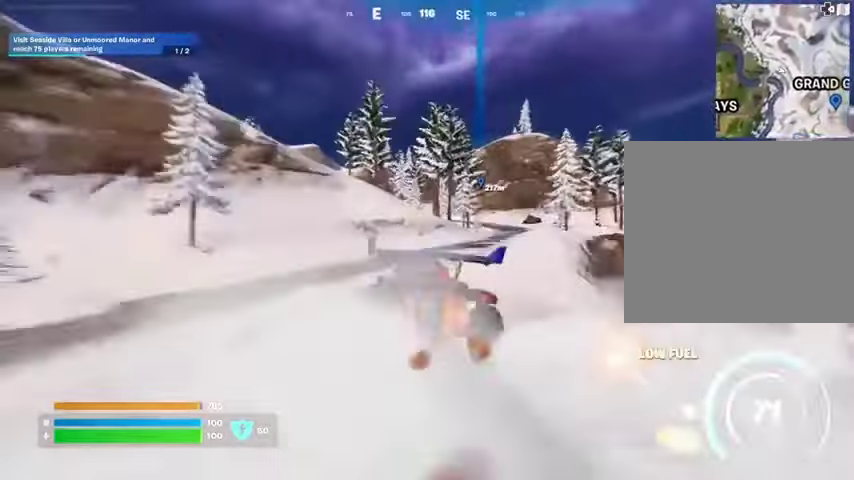
{"buttons": ["L3"], "left_stick": "up-right", "right_stick": "center", "events": []}